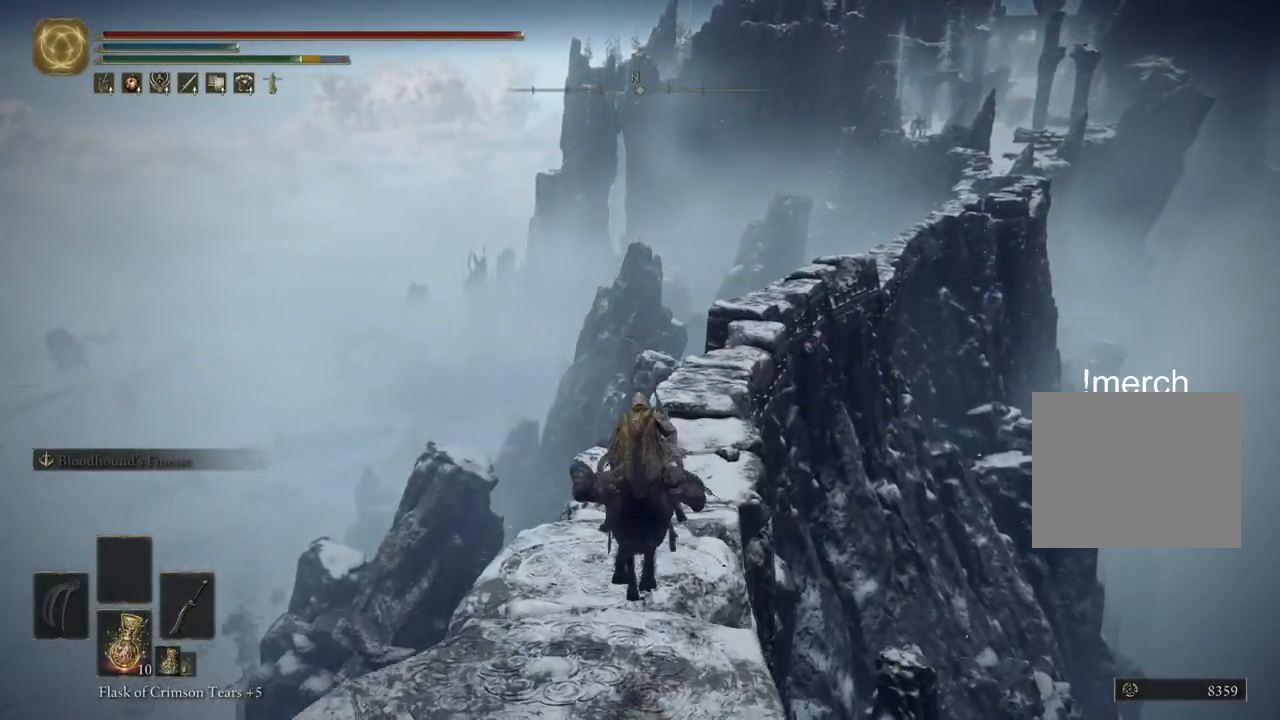
Gameplay with a controller (PlayStation layout); each line is a JSON object with the inputs held at the frame after it. "events" lists button and stick changes between this image and that frame as [ms after this image, input, new state], when the widget could be followed in between.
{"buttons": [], "left_stick": "up", "right_stick": "center", "events": [[283, "CIRCLE", "down"], [383, "CIRCLE", "up"]]}
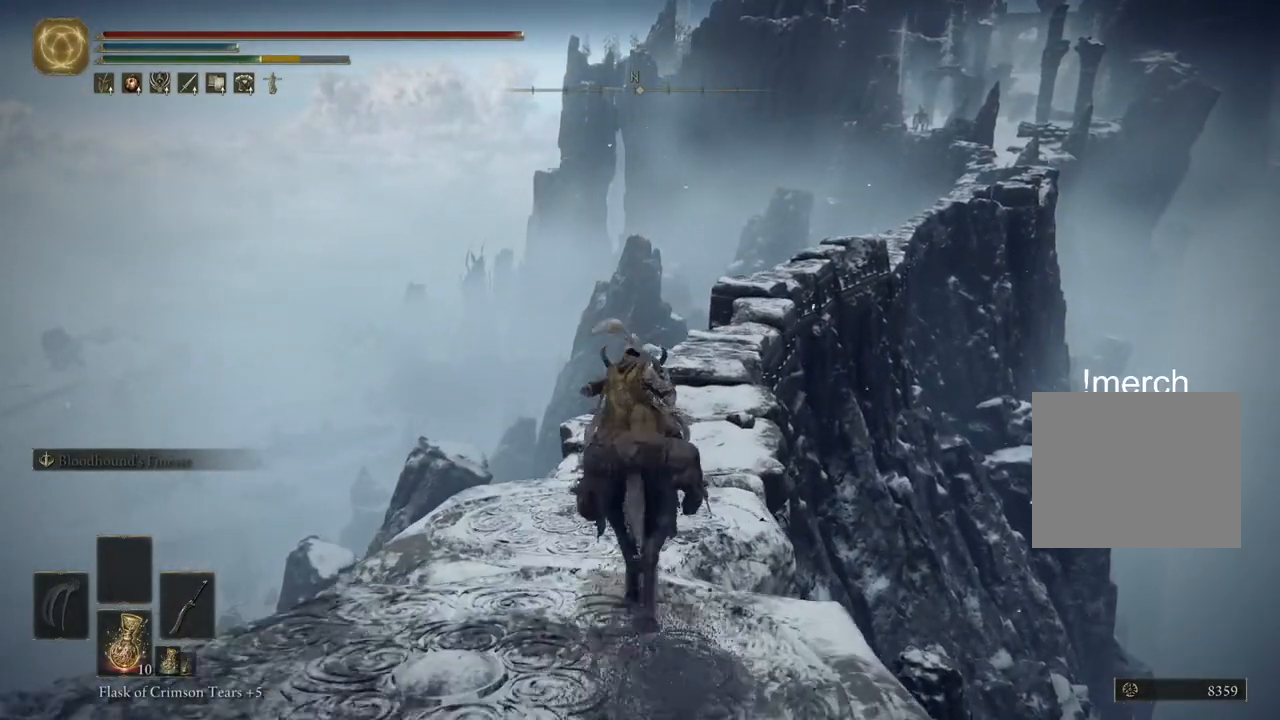
{"buttons": [], "left_stick": "up", "right_stick": "center", "events": []}
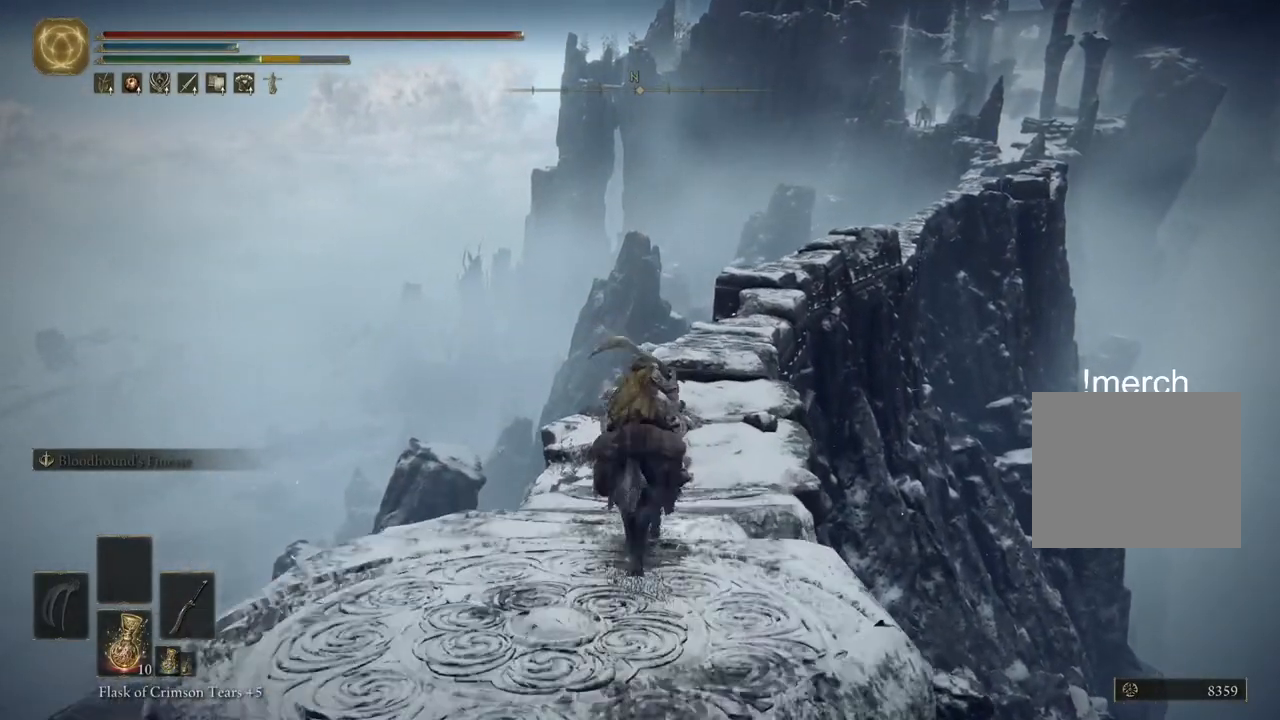
{"buttons": [], "left_stick": "up", "right_stick": "center", "events": []}
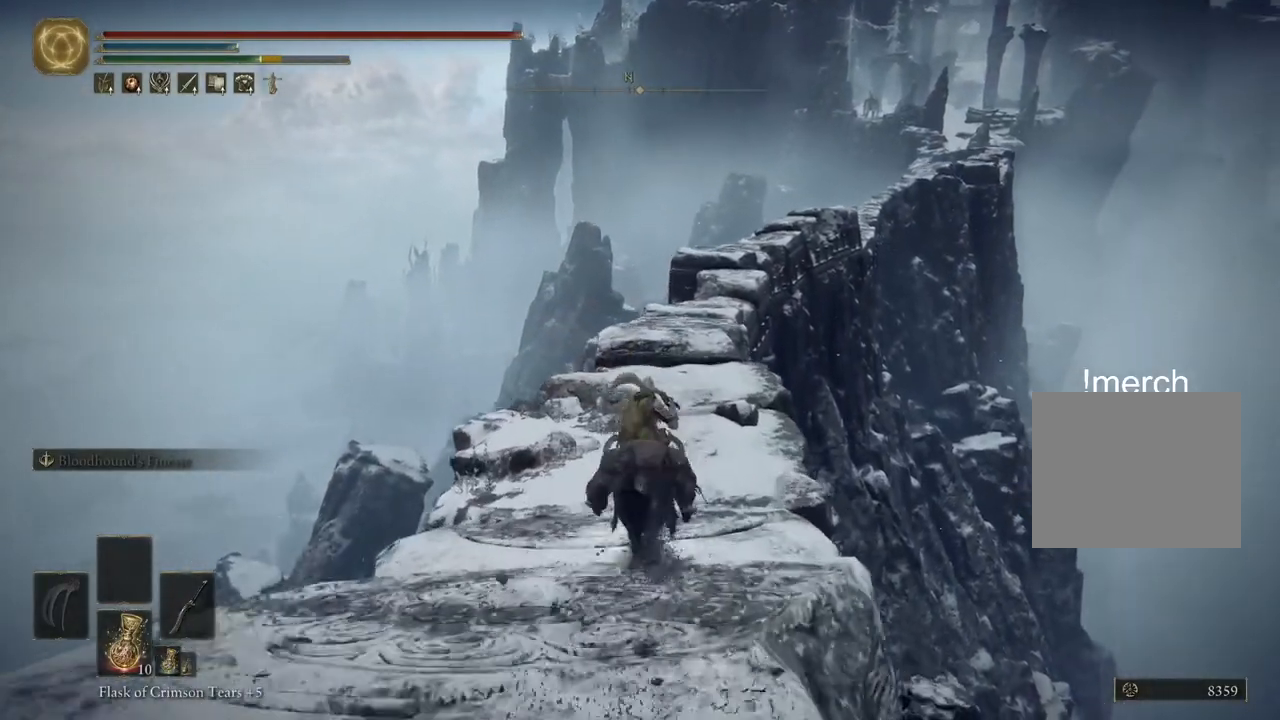
{"buttons": [], "left_stick": "up", "right_stick": "center", "events": []}
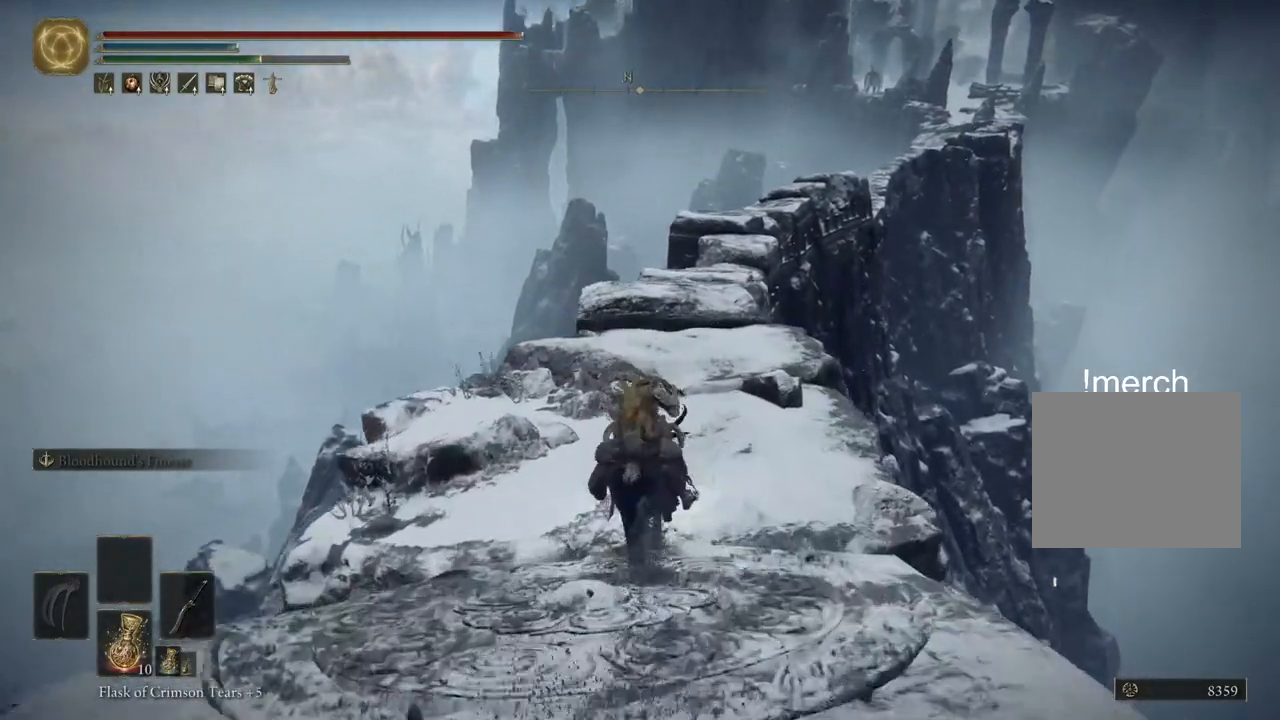
{"buttons": [], "left_stick": "up", "right_stick": "center", "events": []}
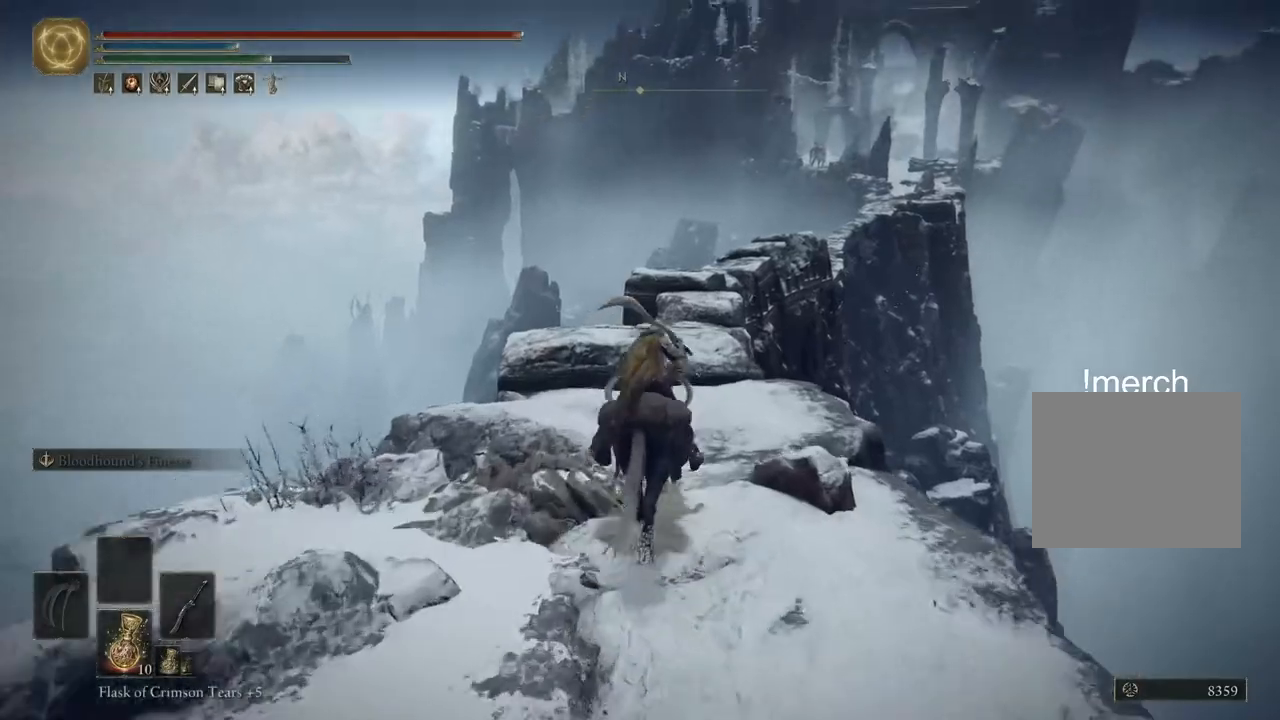
{"buttons": [], "left_stick": "up", "right_stick": "center", "events": []}
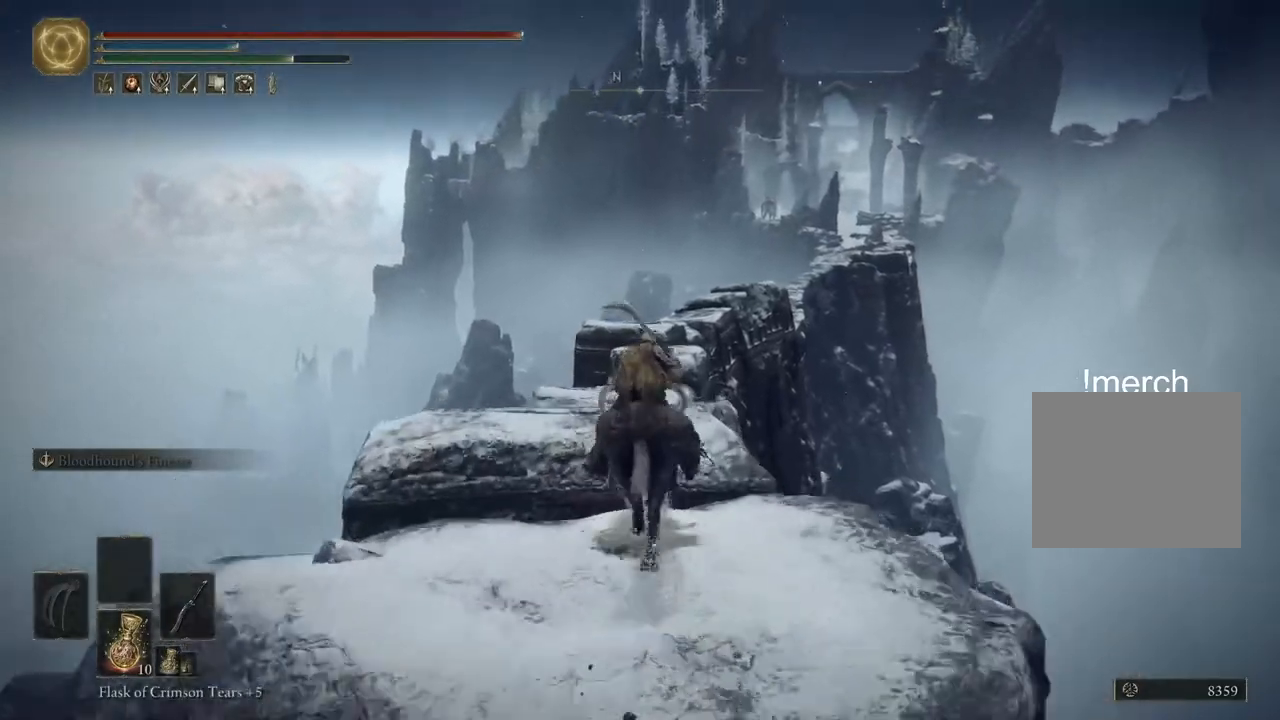
{"buttons": ["CIRCLE"], "left_stick": "up", "right_stick": "center", "events": [[433, "CIRCLE", "down"]]}
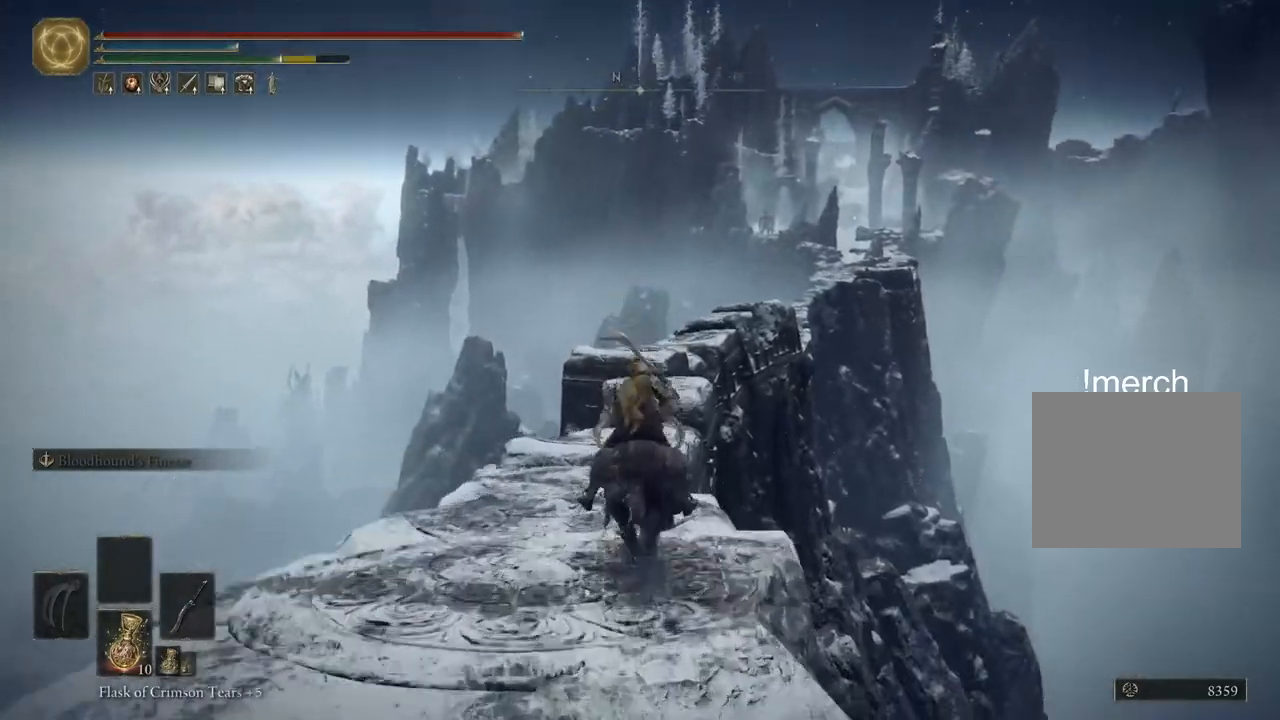
{"buttons": [], "left_stick": "up", "right_stick": "center", "events": [[67, "CIRCLE", "up"]]}
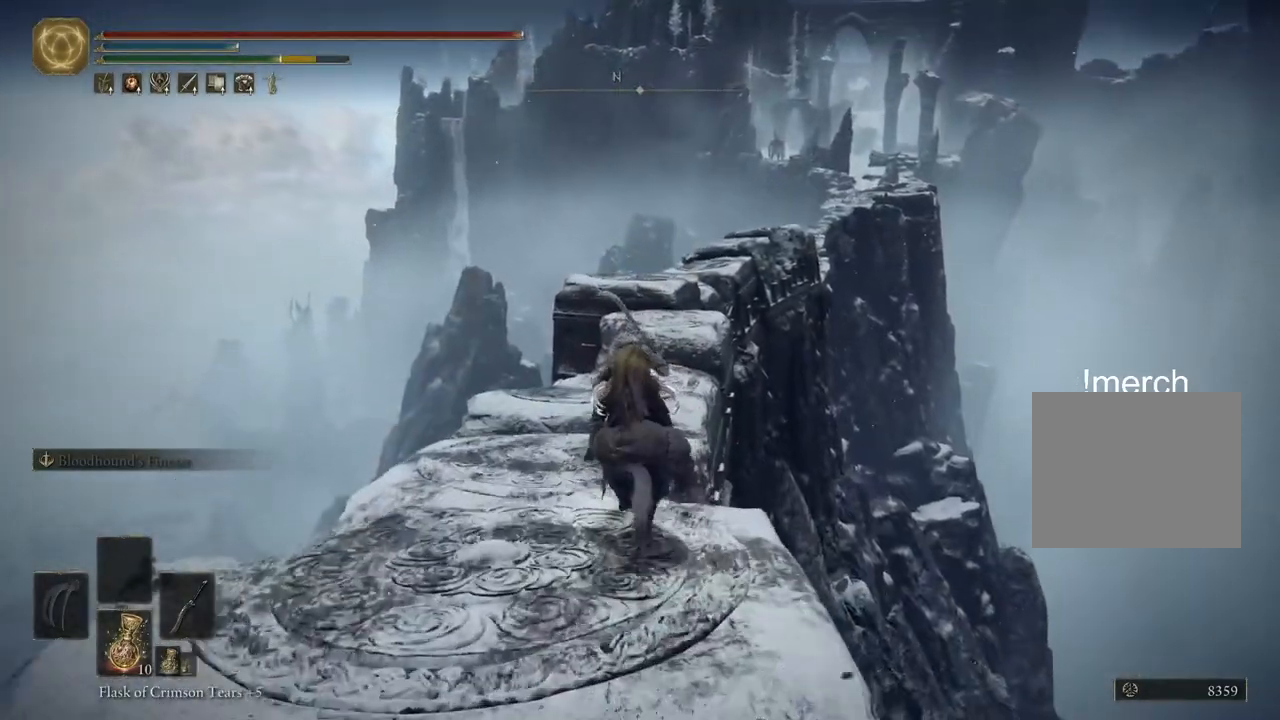
{"buttons": [], "left_stick": "up", "right_stick": "center", "events": []}
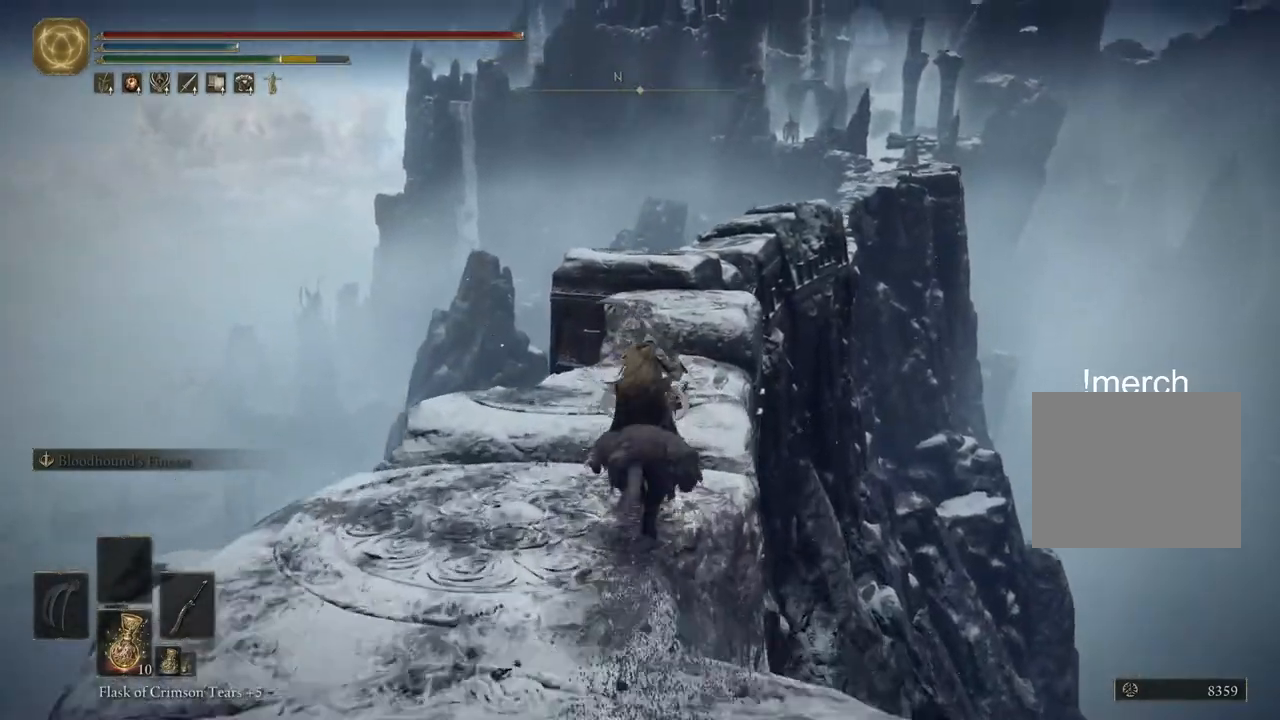
{"buttons": [], "left_stick": "up", "right_stick": "center", "events": []}
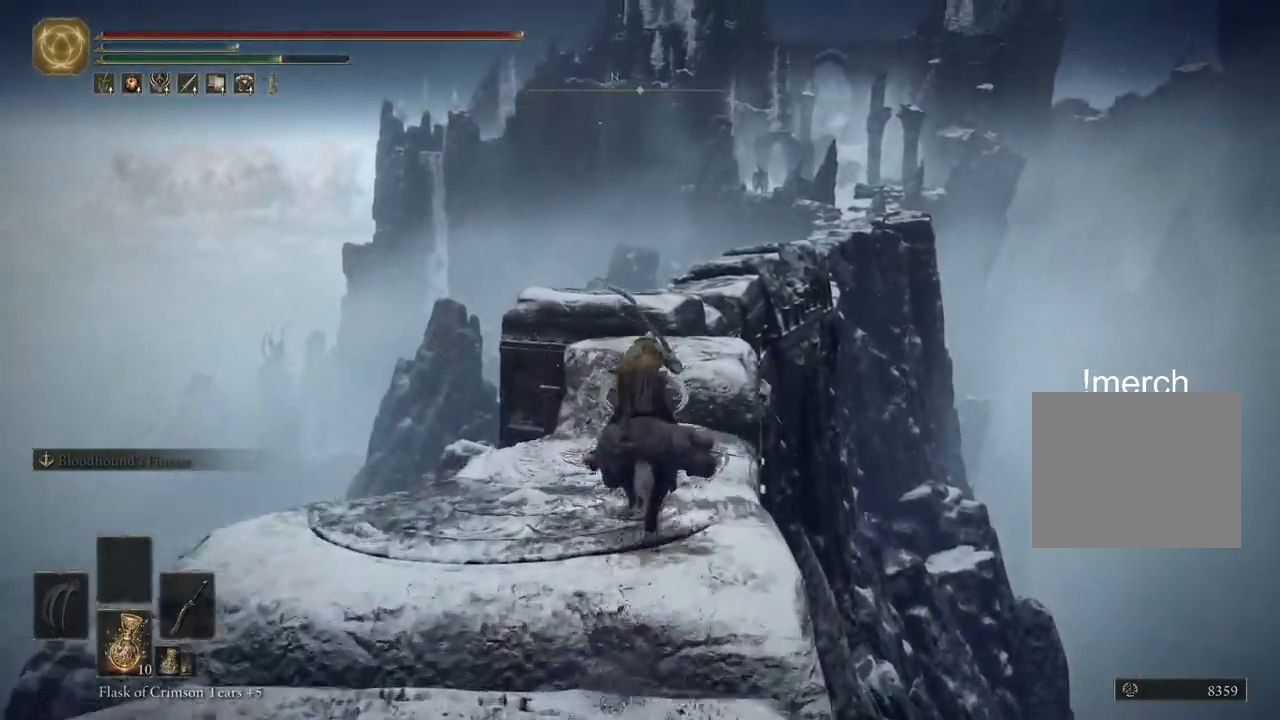
{"buttons": [], "left_stick": "up", "right_stick": "center", "events": []}
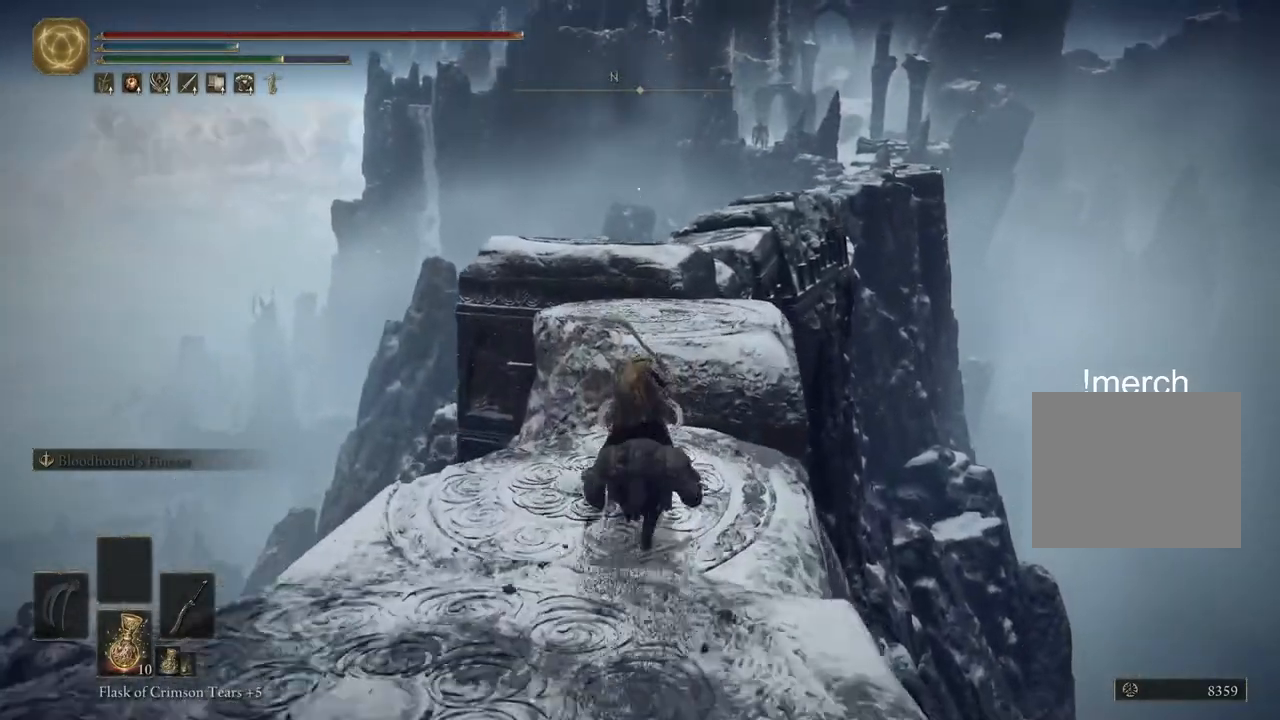
{"buttons": [], "left_stick": "up", "right_stick": "center", "events": []}
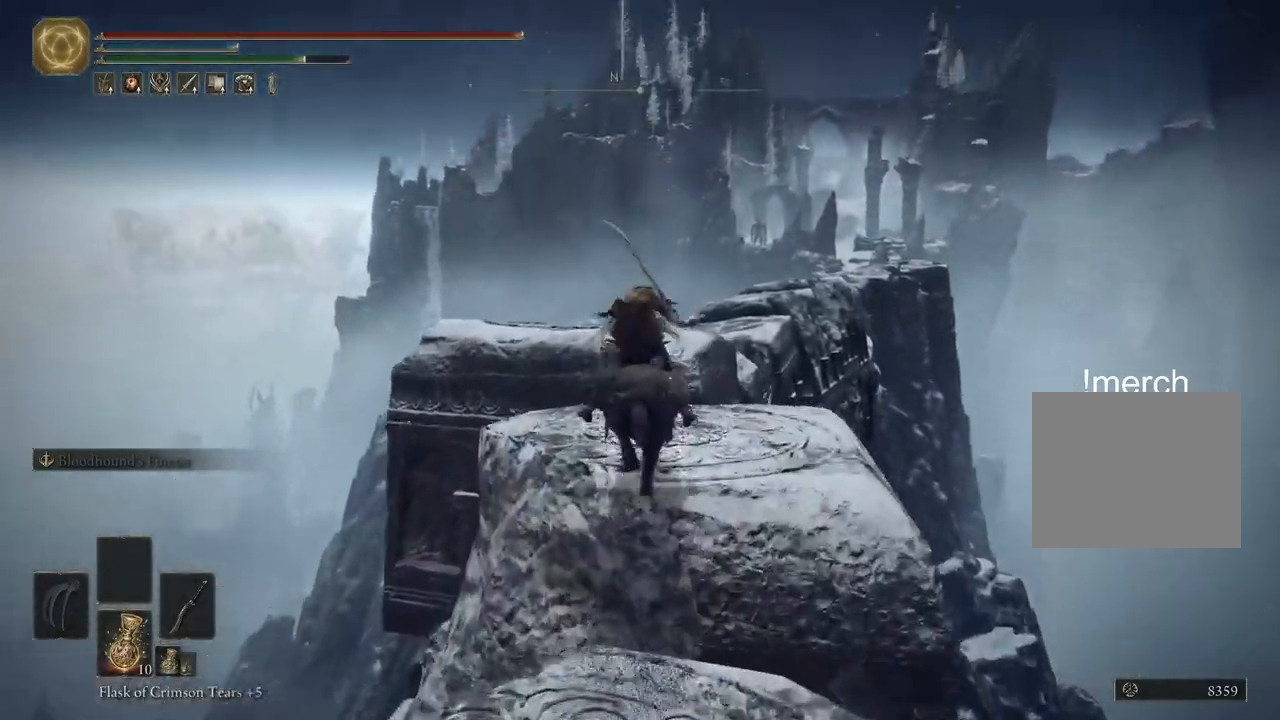
{"buttons": [], "left_stick": "up", "right_stick": "center", "events": []}
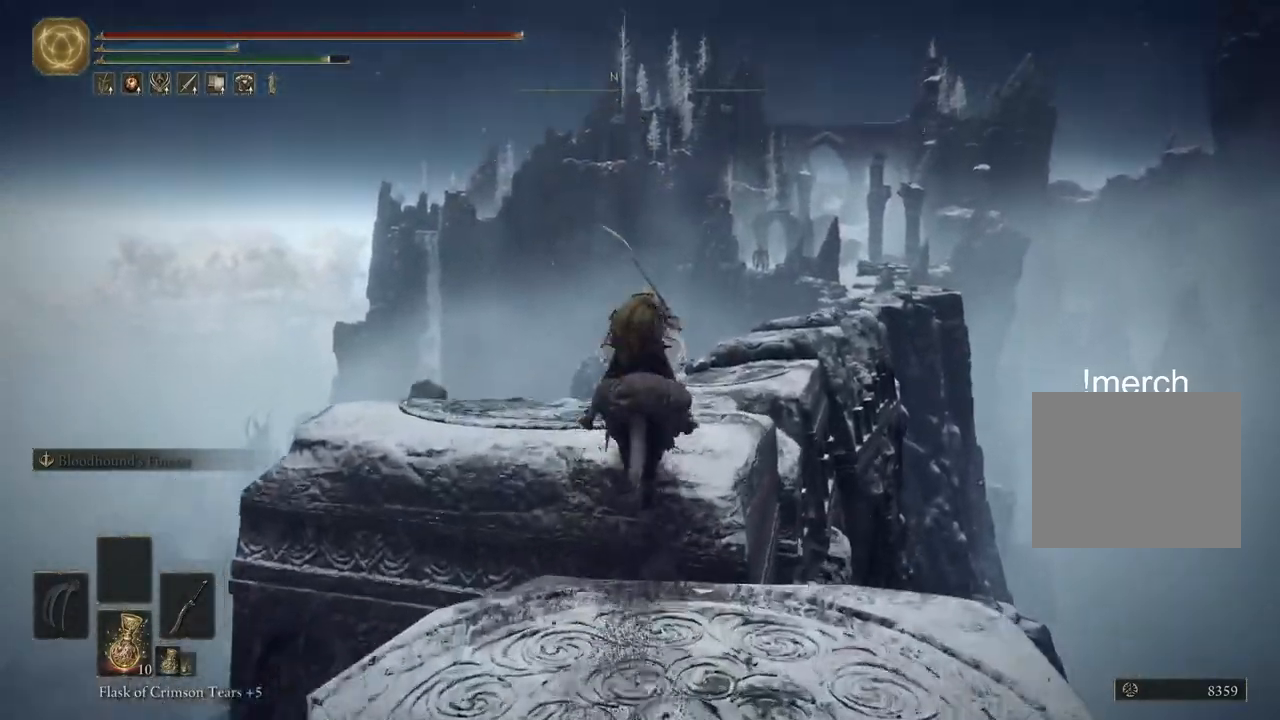
{"buttons": [], "left_stick": "up", "right_stick": "center", "events": []}
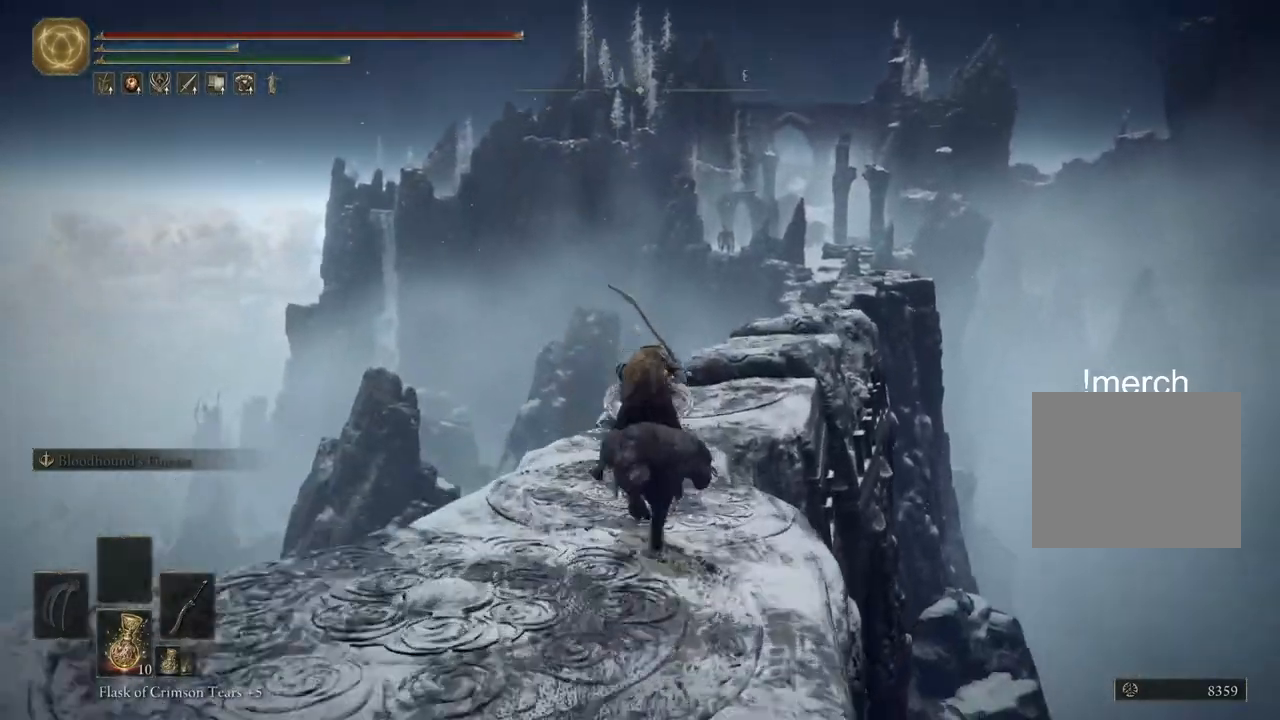
{"buttons": [], "left_stick": "up", "right_stick": "center", "events": [[317, "CIRCLE", "down"], [417, "CIRCLE", "up"]]}
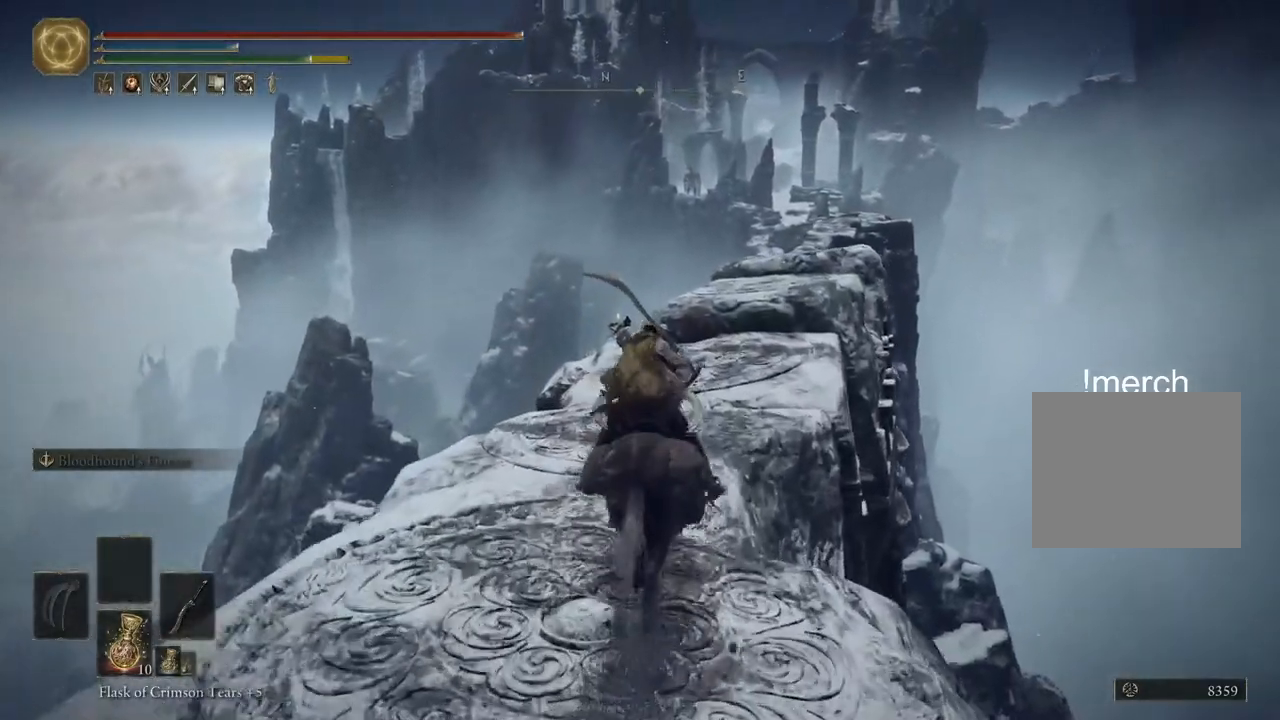
{"buttons": [], "left_stick": "up", "right_stick": "center", "events": []}
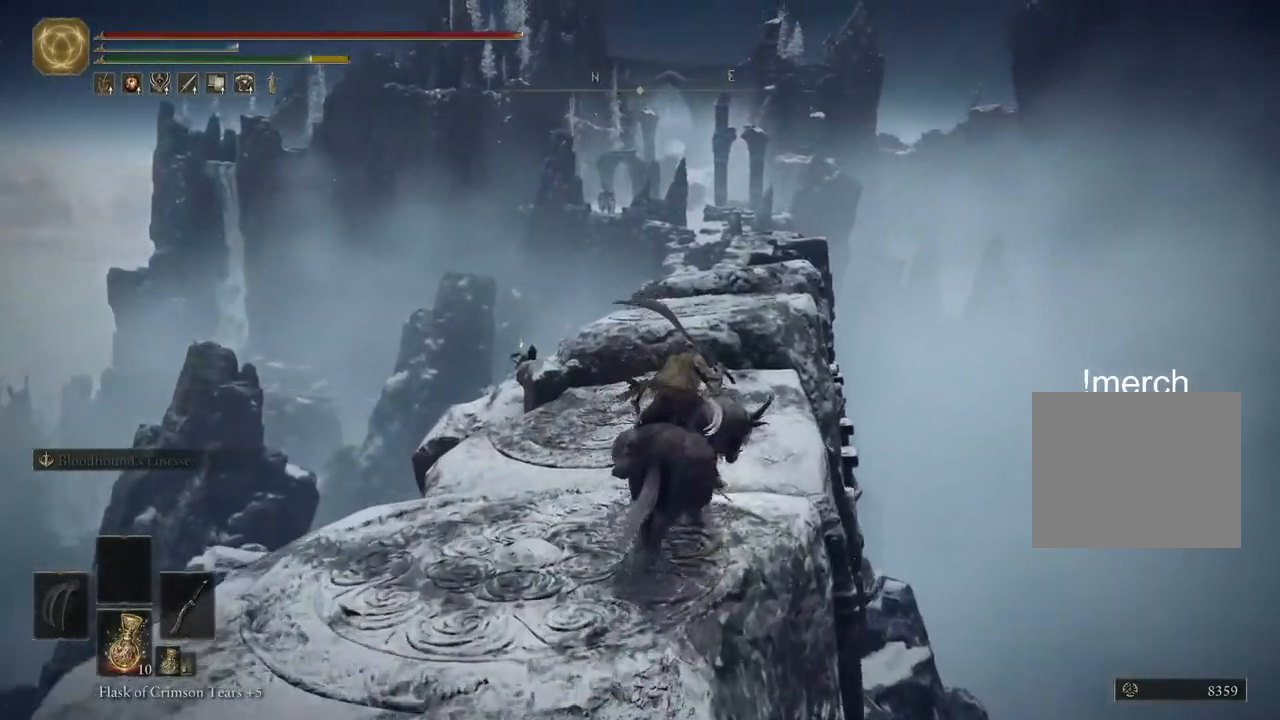
{"buttons": [], "left_stick": "up", "right_stick": "down-left", "events": [[367, "right_stick", "down-left"]]}
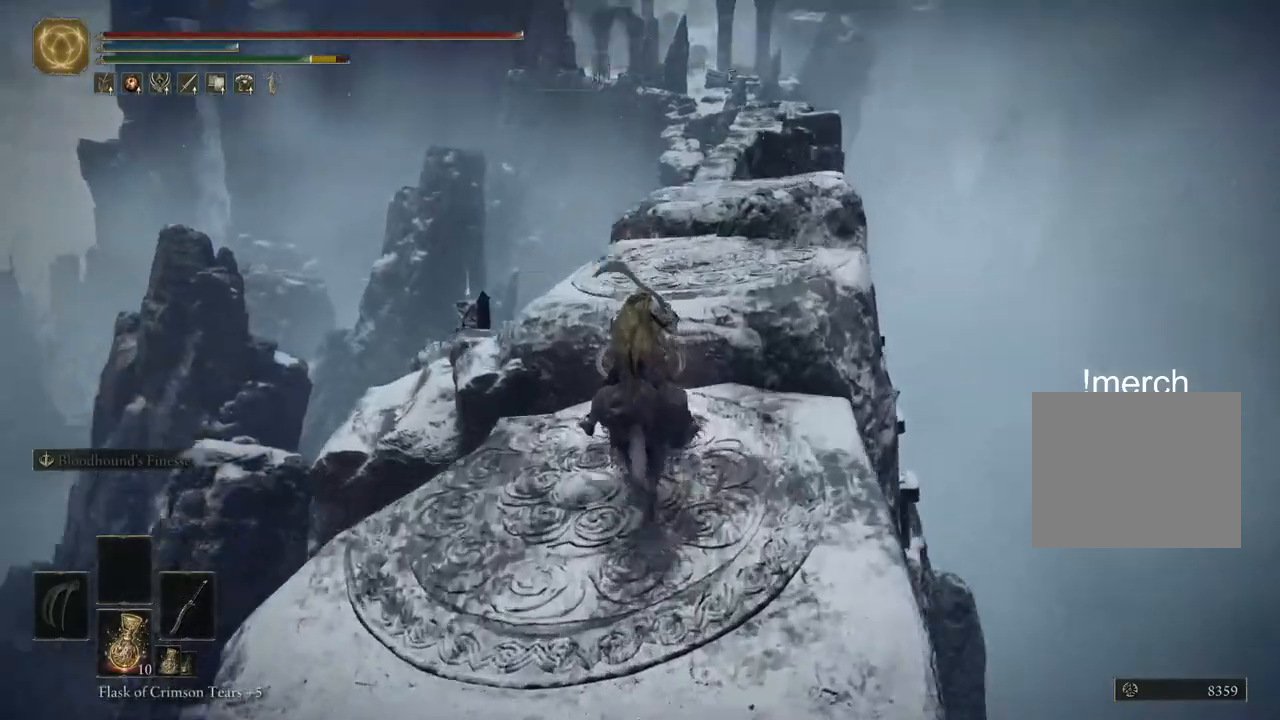
{"buttons": [], "left_stick": "up", "right_stick": "left", "events": [[217, "right_stick", "left"]]}
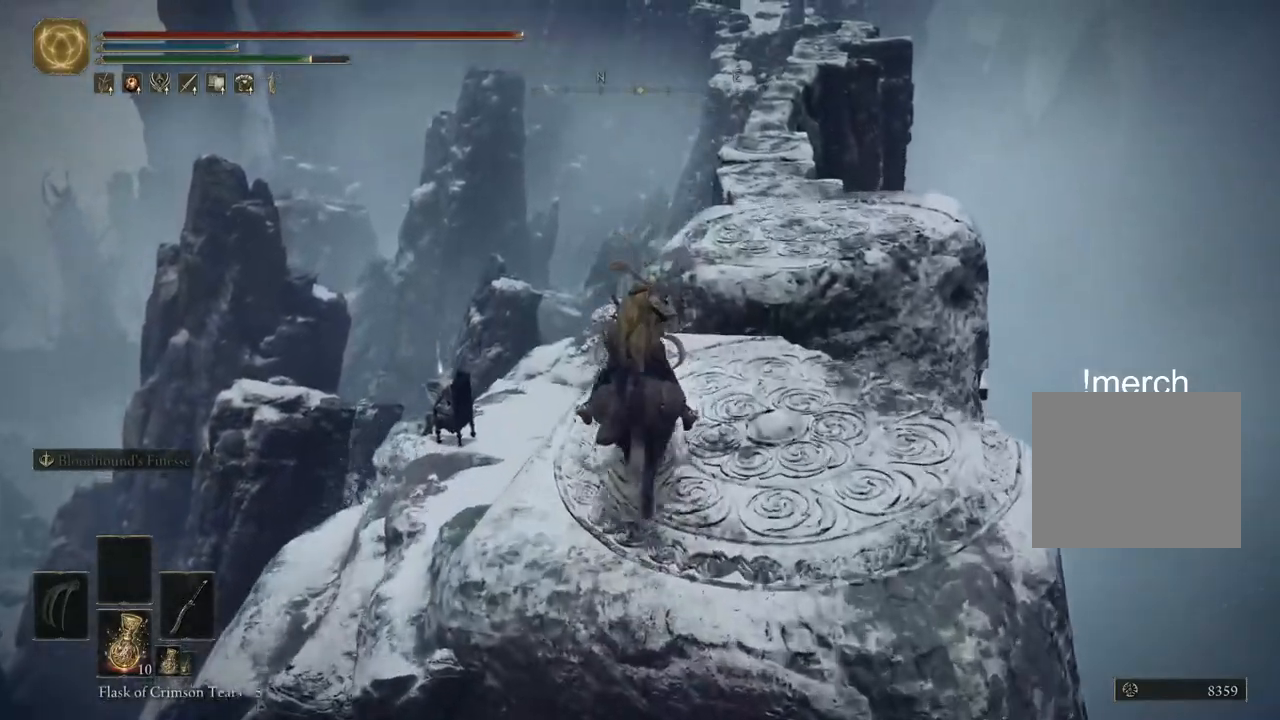
{"buttons": [], "left_stick": "up", "right_stick": "left", "events": []}
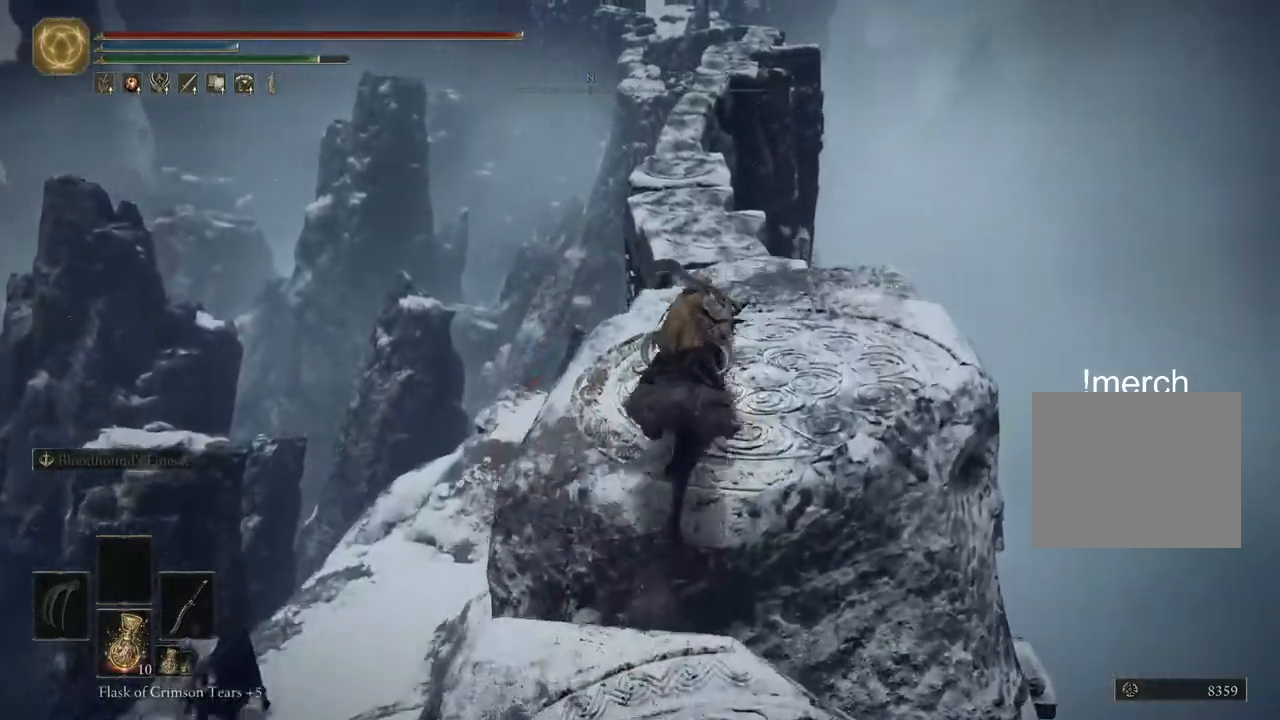
{"buttons": [], "left_stick": "up", "right_stick": "left", "events": [[350, "CROSS", "down"], [450, "CROSS", "up"]]}
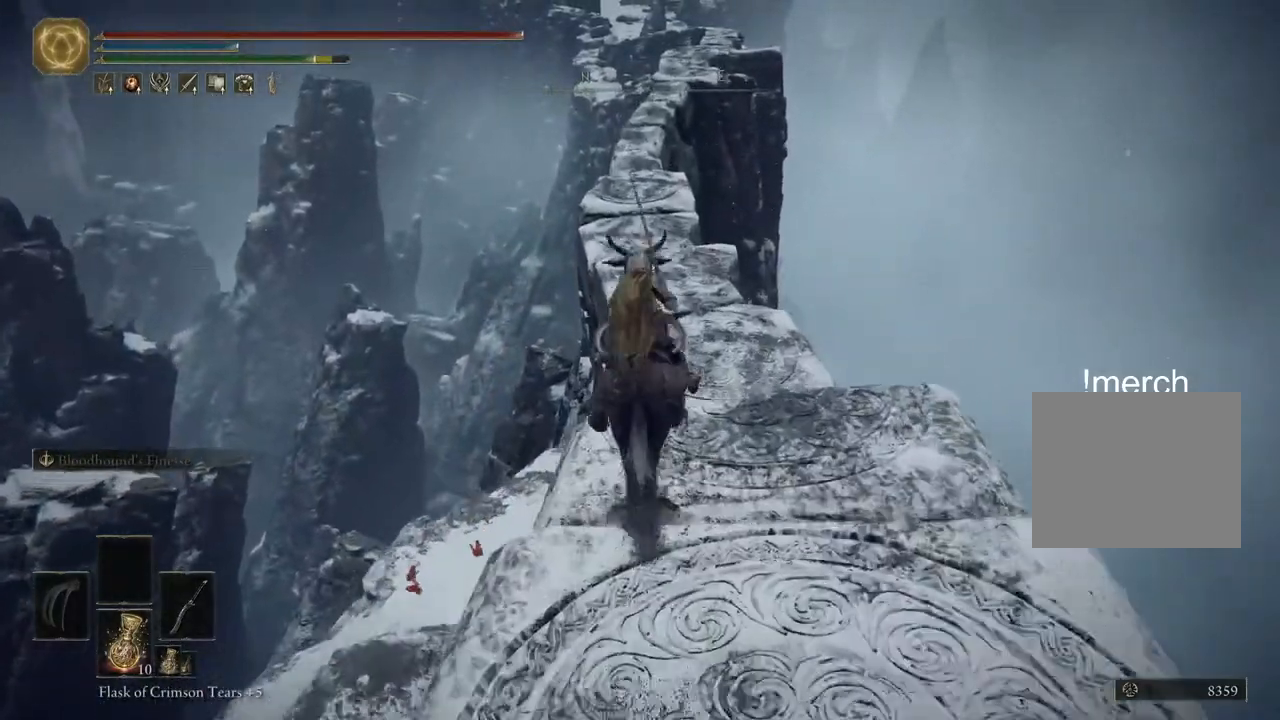
{"buttons": [], "left_stick": "up", "right_stick": "left", "events": []}
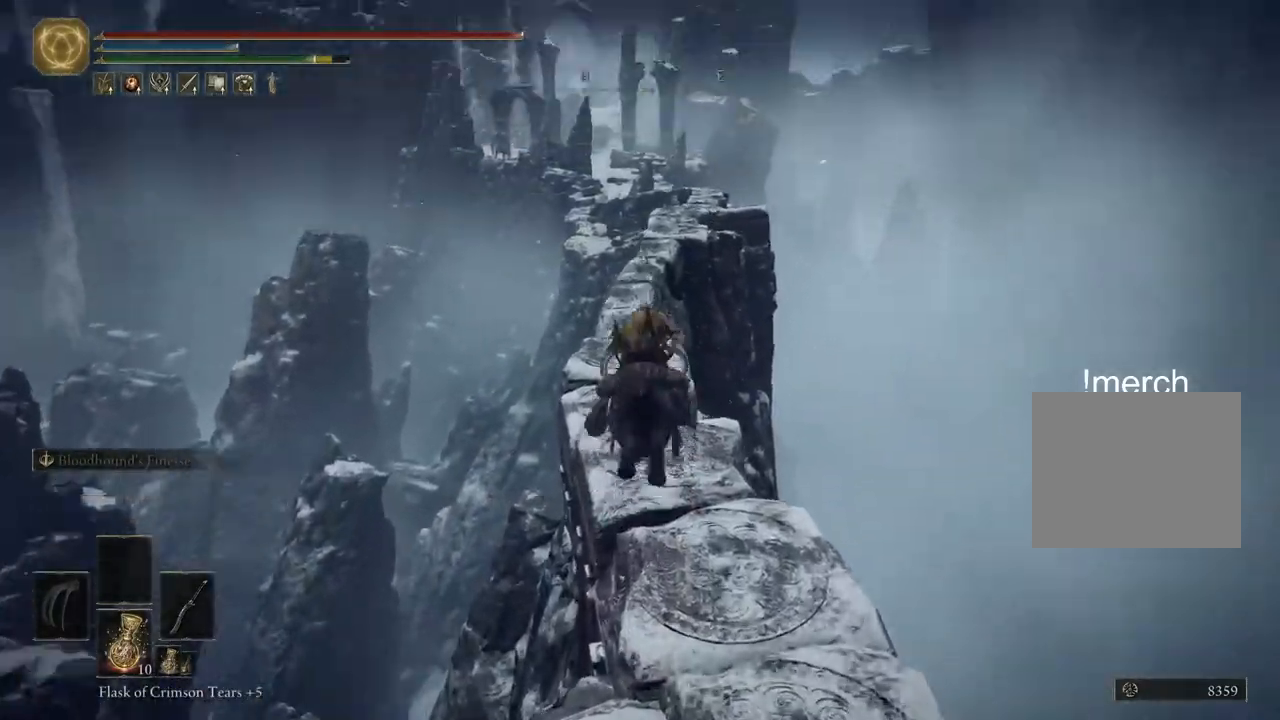
{"buttons": ["CIRCLE"], "left_stick": "up", "right_stick": "left", "events": [[433, "CIRCLE", "down"]]}
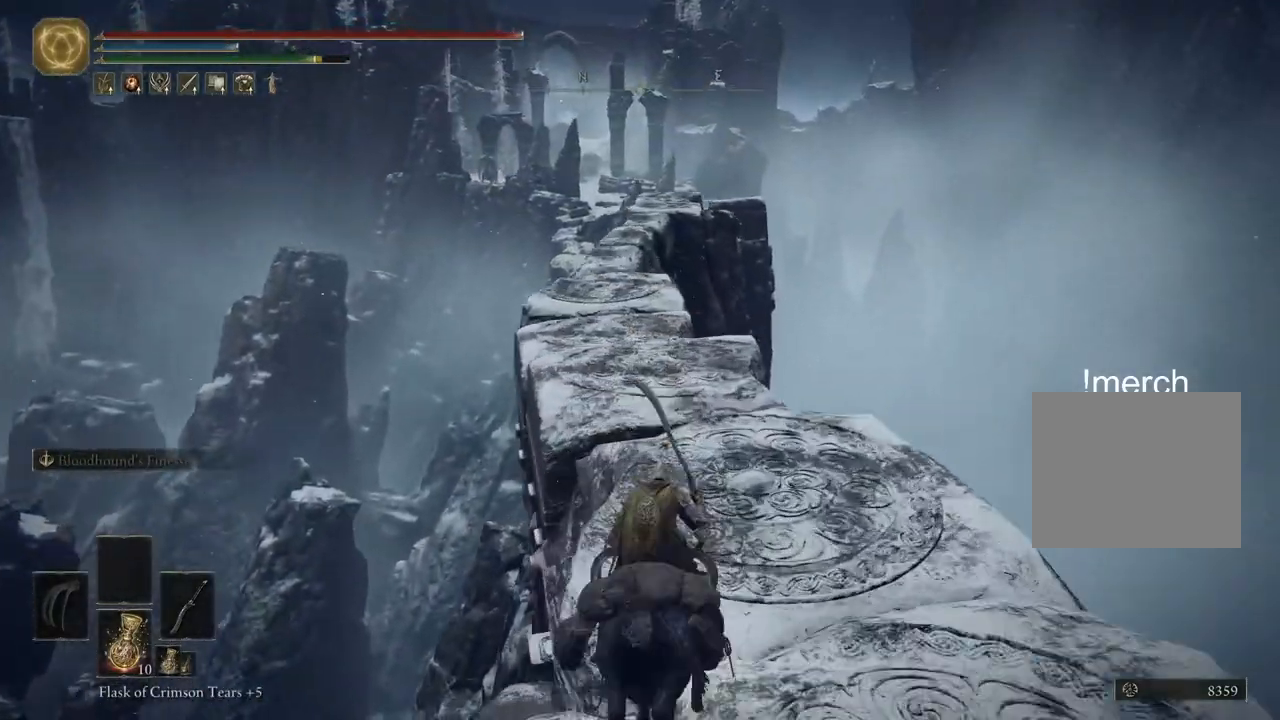
{"buttons": [], "left_stick": "up", "right_stick": "center", "events": [[33, "CIRCLE", "up"], [117, "right_stick", "center"], [150, "CIRCLE", "down"], [217, "CIRCLE", "up"]]}
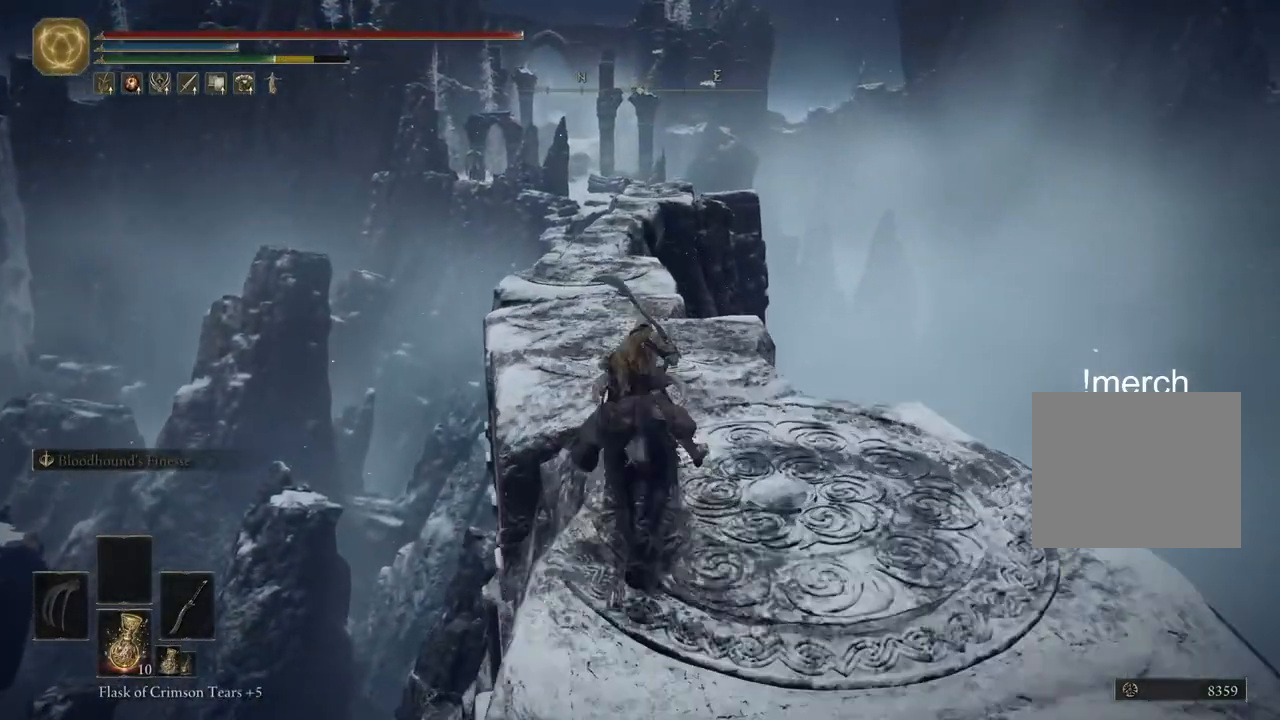
{"buttons": [], "left_stick": "up", "right_stick": "center", "events": []}
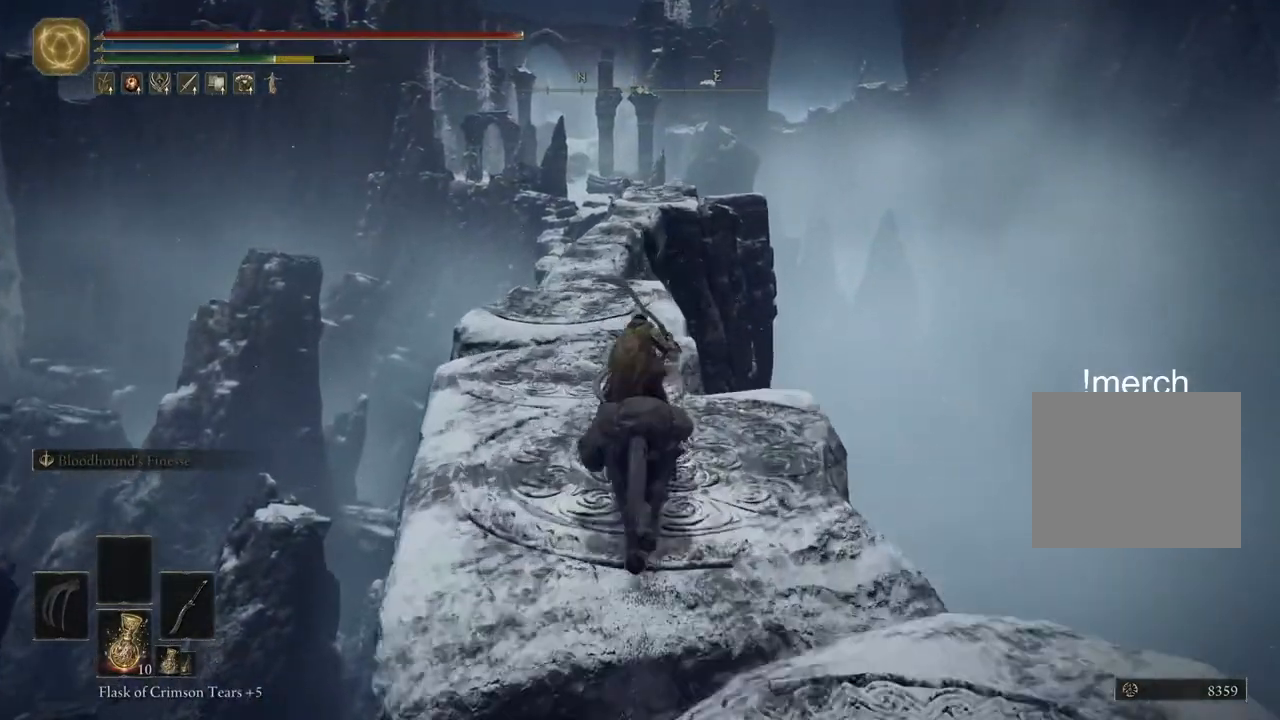
{"buttons": [], "left_stick": "up", "right_stick": "center", "events": []}
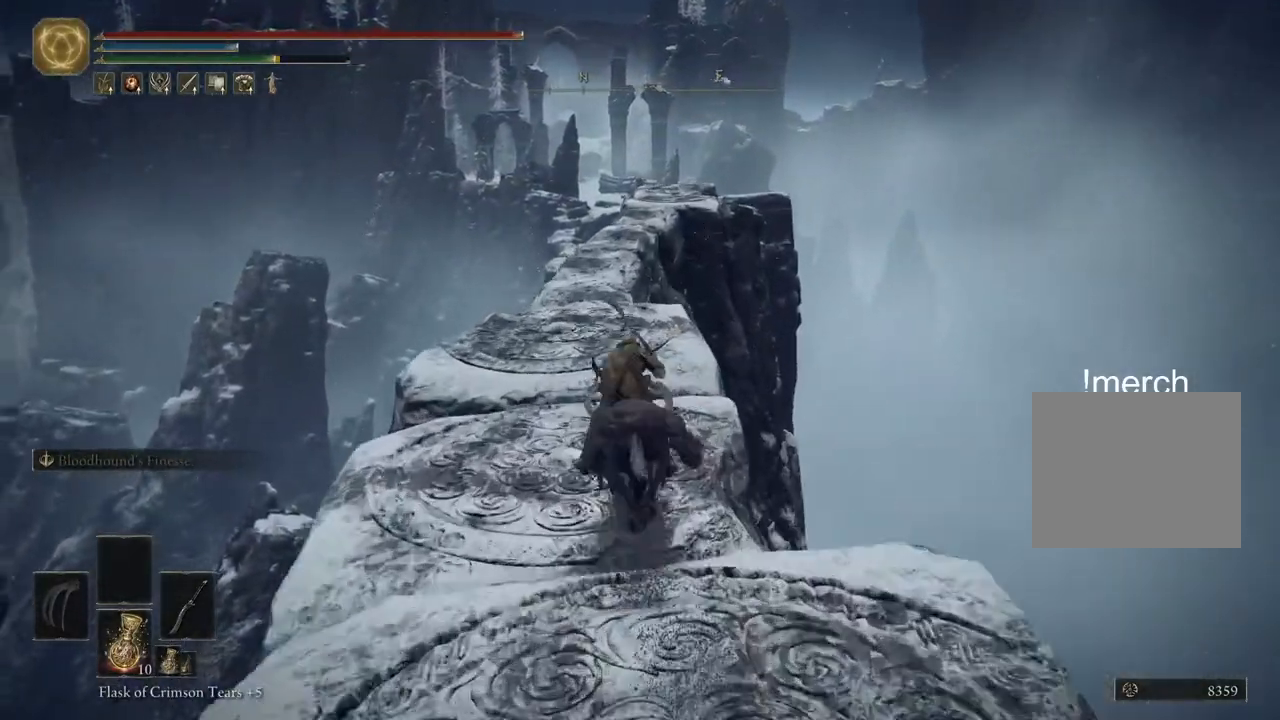
{"buttons": [], "left_stick": "up", "right_stick": "center", "events": []}
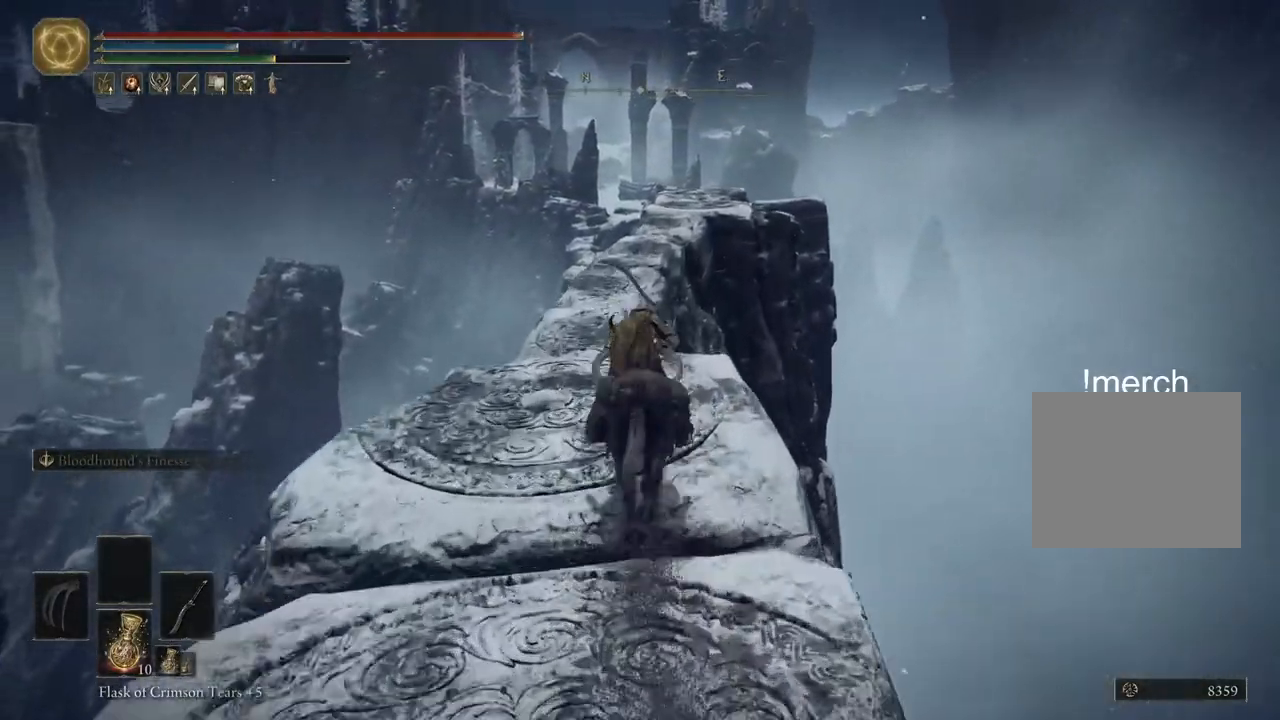
{"buttons": [], "left_stick": "up", "right_stick": "center", "events": []}
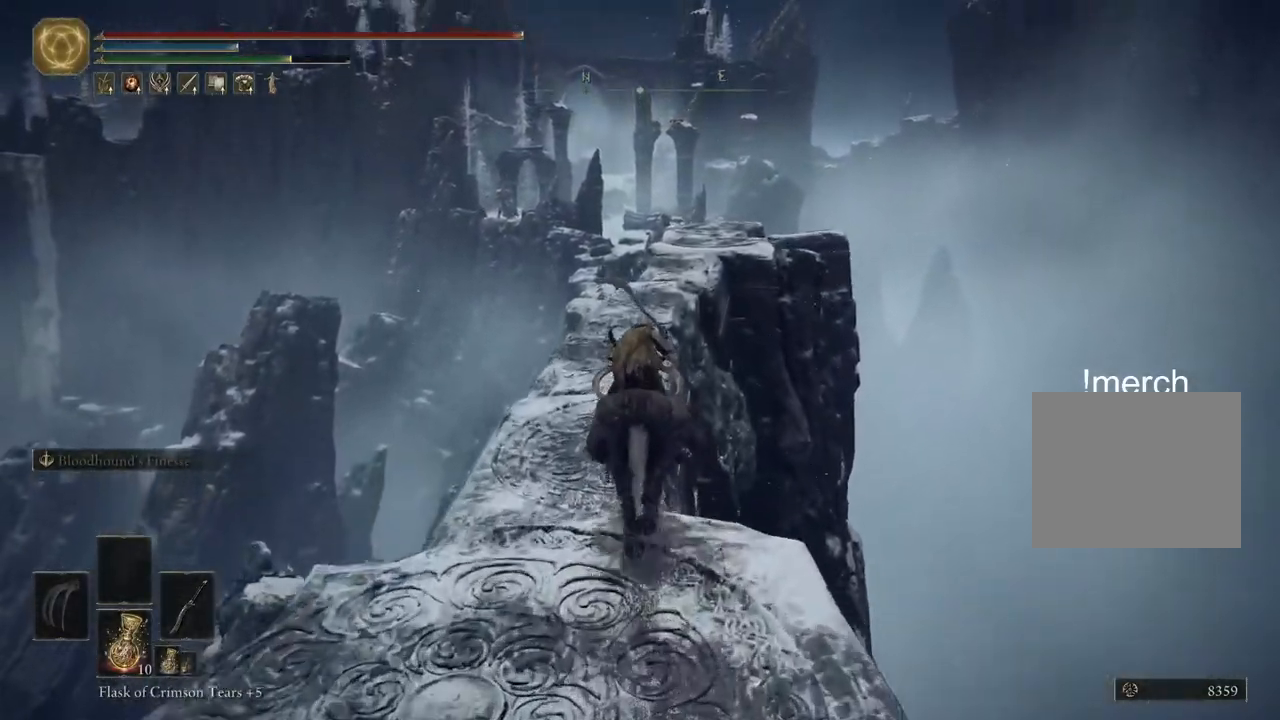
{"buttons": [], "left_stick": "up", "right_stick": "center", "events": []}
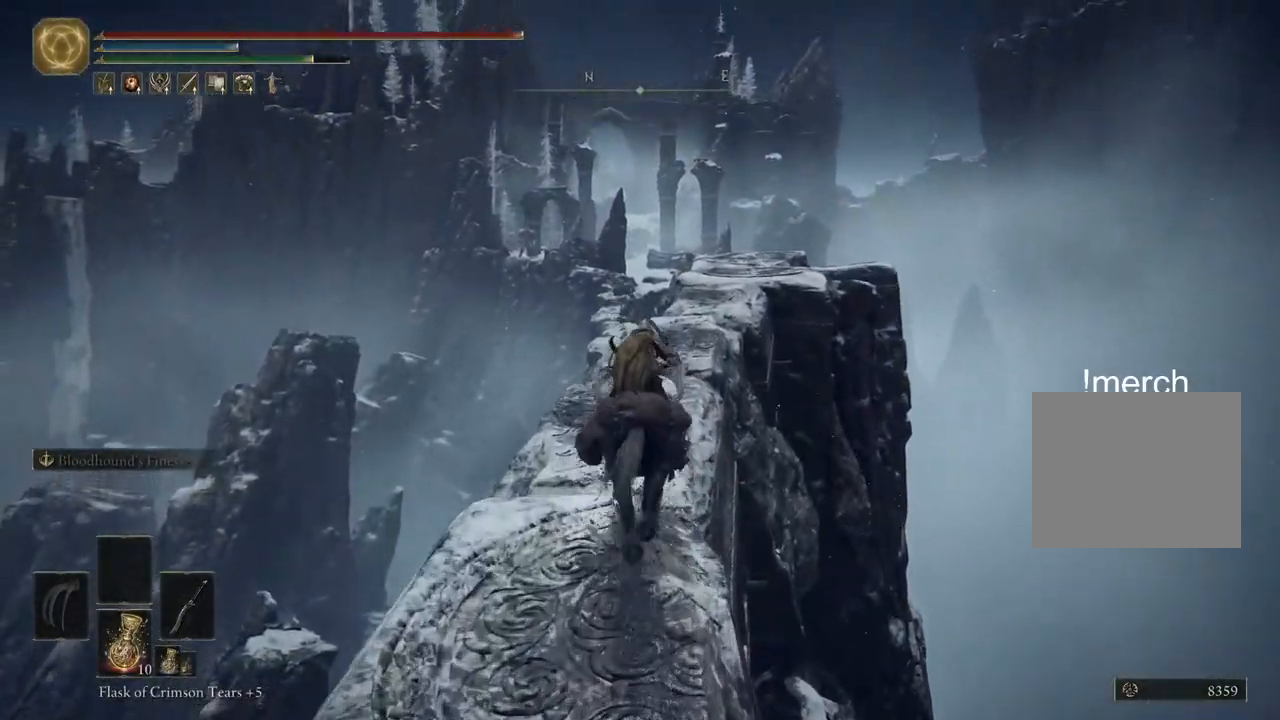
{"buttons": [], "left_stick": "up", "right_stick": "center", "events": [[383, "CIRCLE", "down"], [433, "CIRCLE", "up"]]}
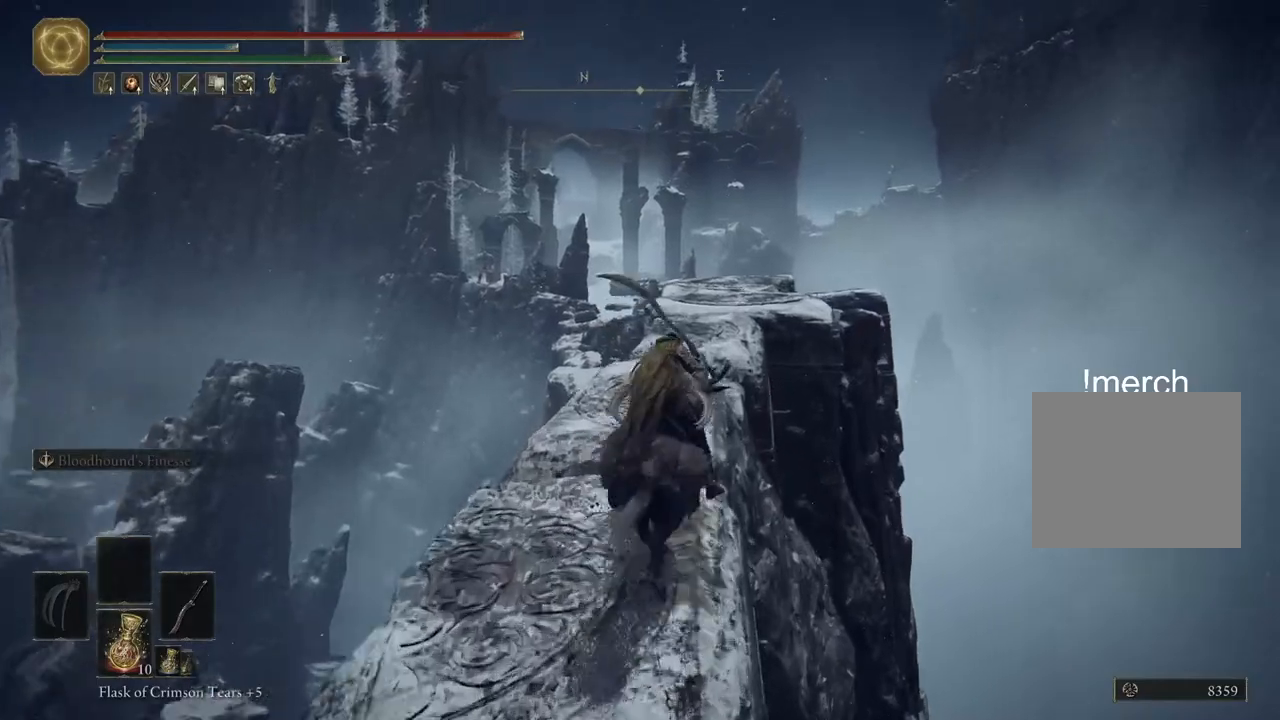
{"buttons": [], "left_stick": "up", "right_stick": "center", "events": []}
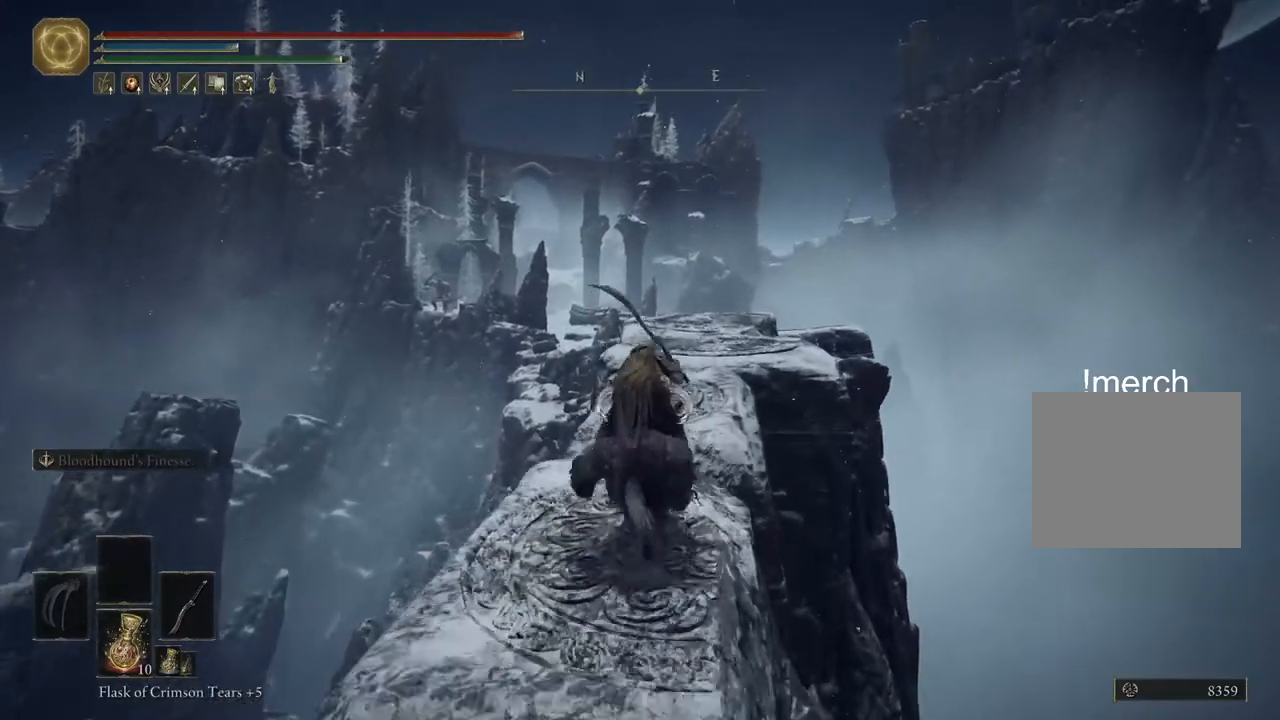
{"buttons": [], "left_stick": "up", "right_stick": "center", "events": []}